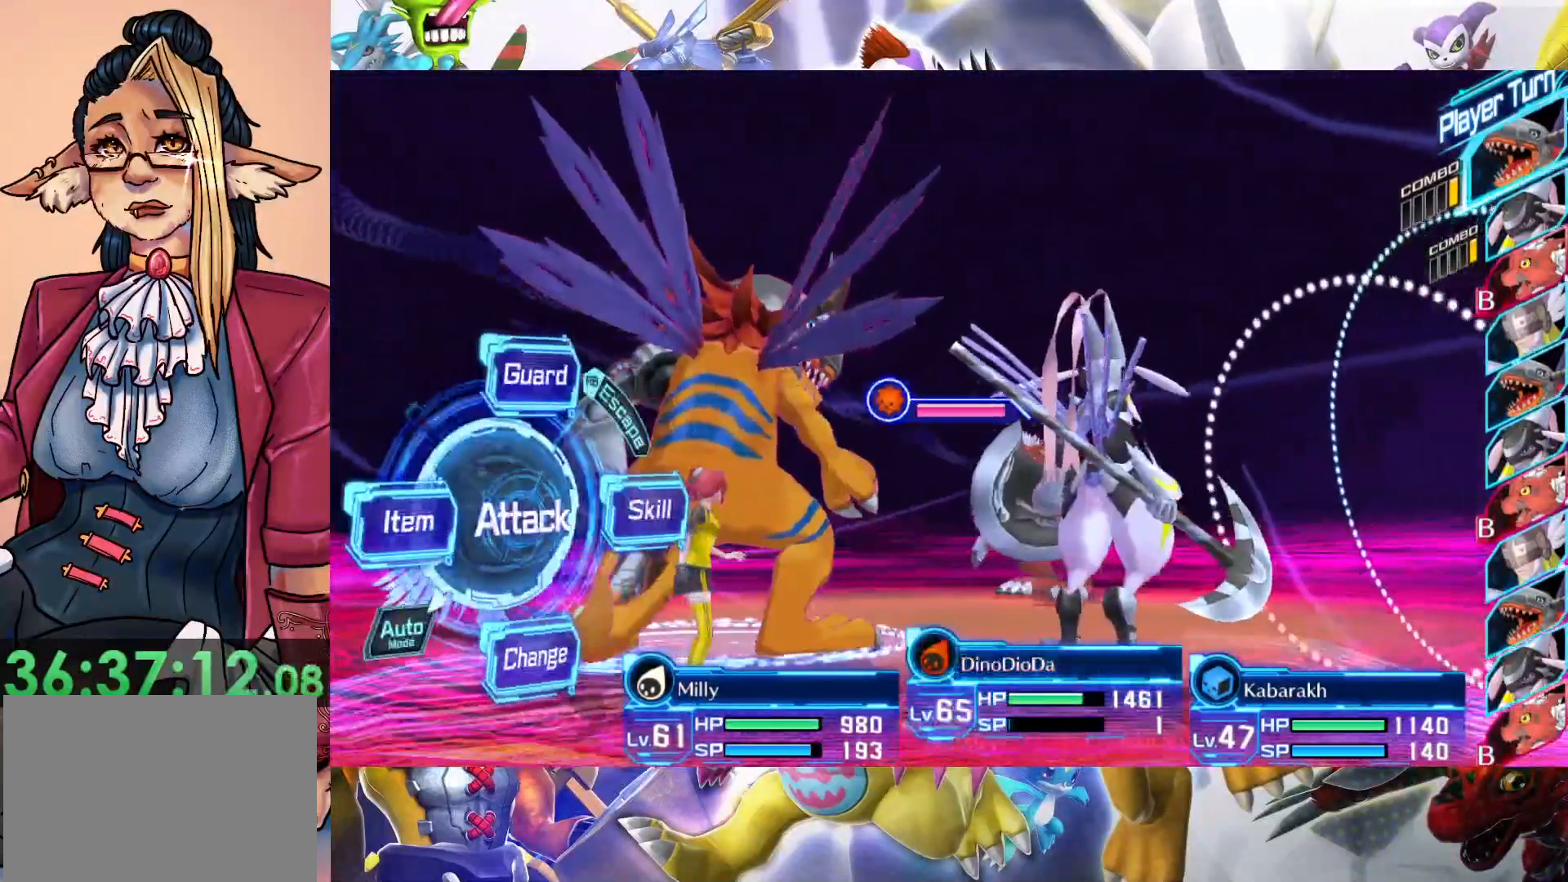
Gameplay with a controller (Nintendo layout); each line is a JSON object with the inputs held at the frame after it. "events" lists button and stick changes between this image and that frame as [ms after this image, input, new state], when the widget could be followed in between. Not read: L3 R1 R3.
{"buttons": ["B"], "left_stick": "center", "right_stick": "center", "events": [[67, "B", "down"], [150, "B", "up"], [233, "B", "down"], [367, "B", "up"], [433, "B", "down"]]}
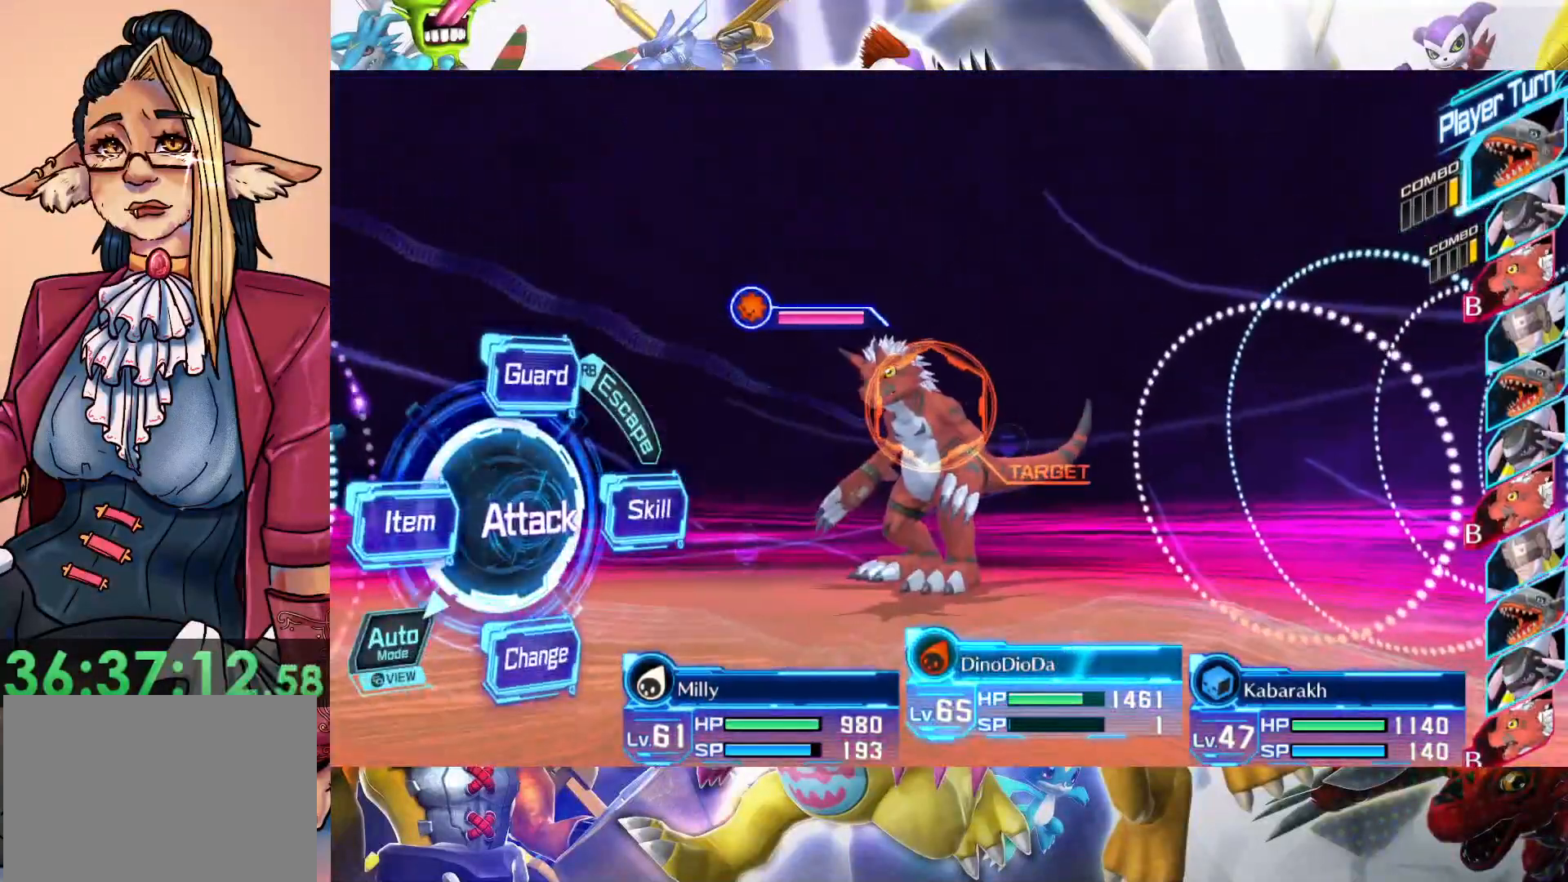
{"buttons": [], "left_stick": "center", "right_stick": "center", "events": [[50, "B", "up"]]}
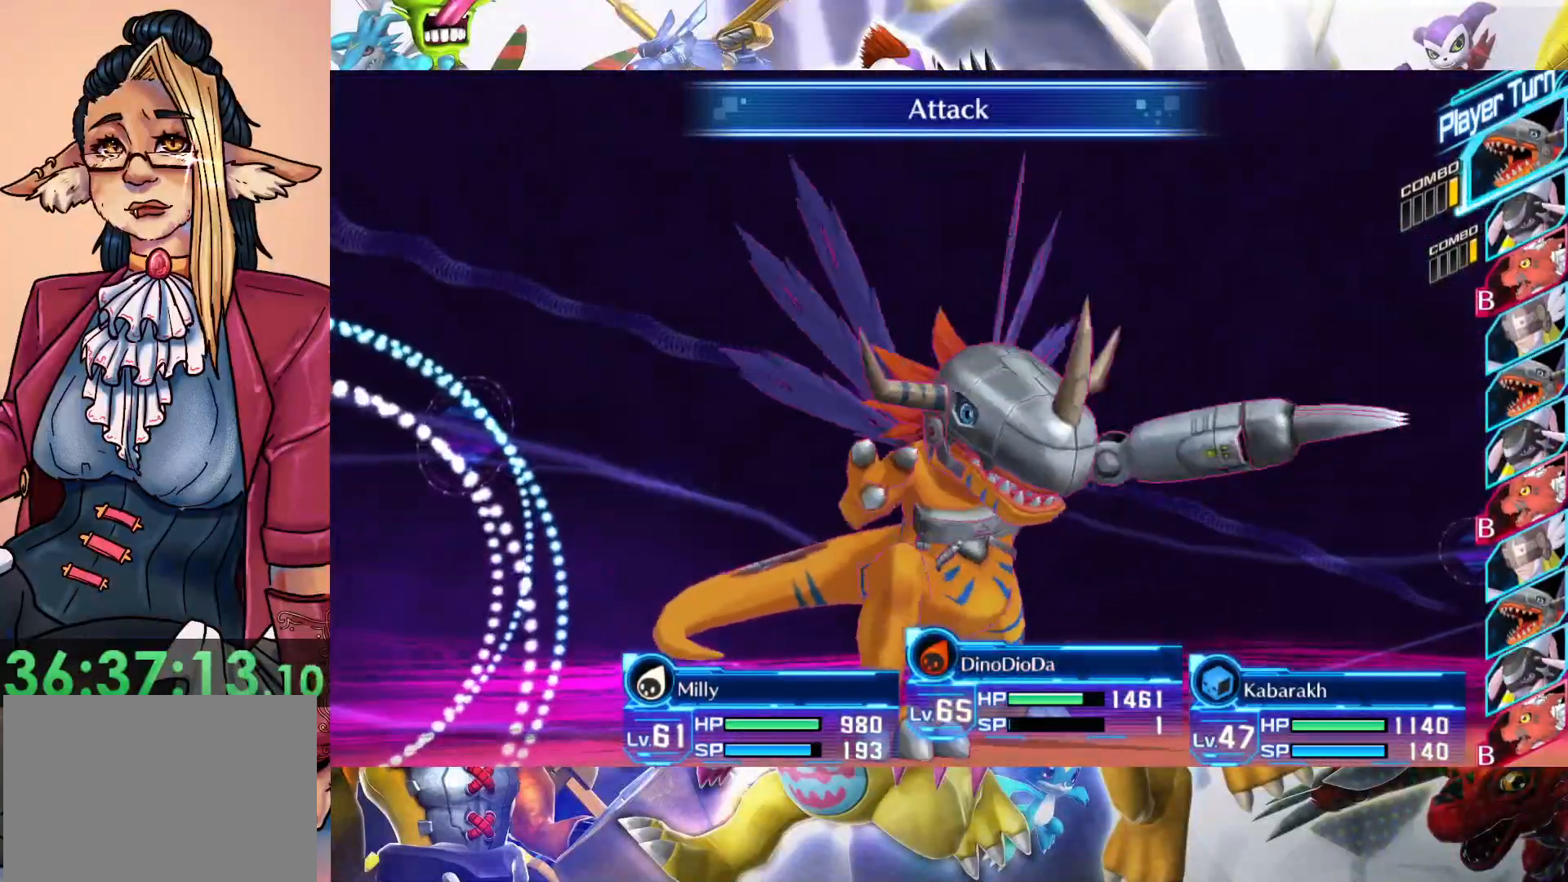
{"buttons": [], "left_stick": "center", "right_stick": "center", "events": []}
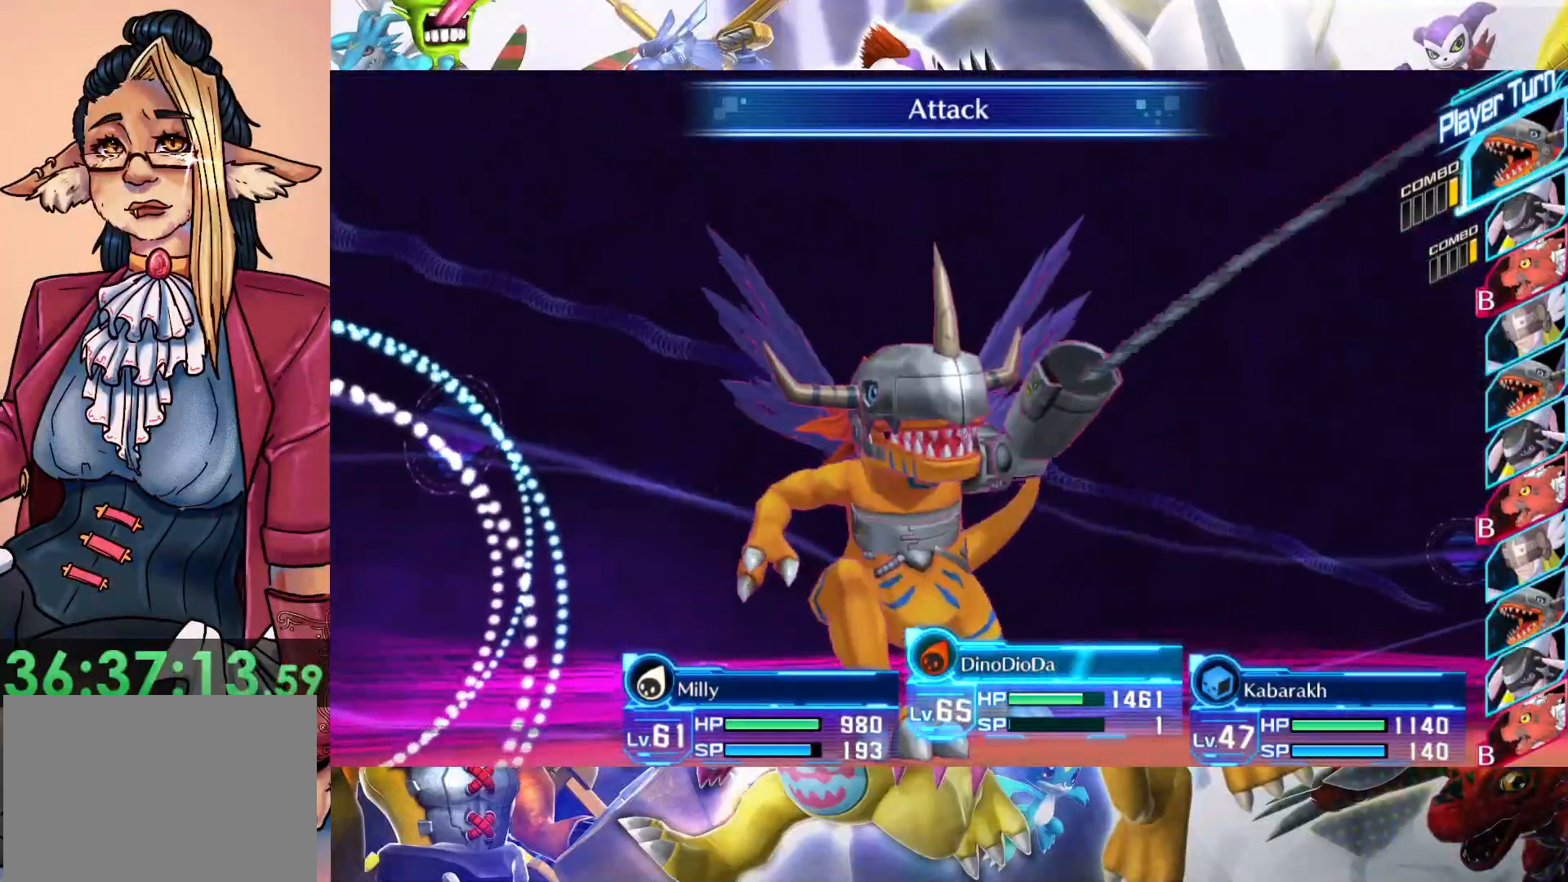
{"buttons": [], "left_stick": "center", "right_stick": "center", "events": []}
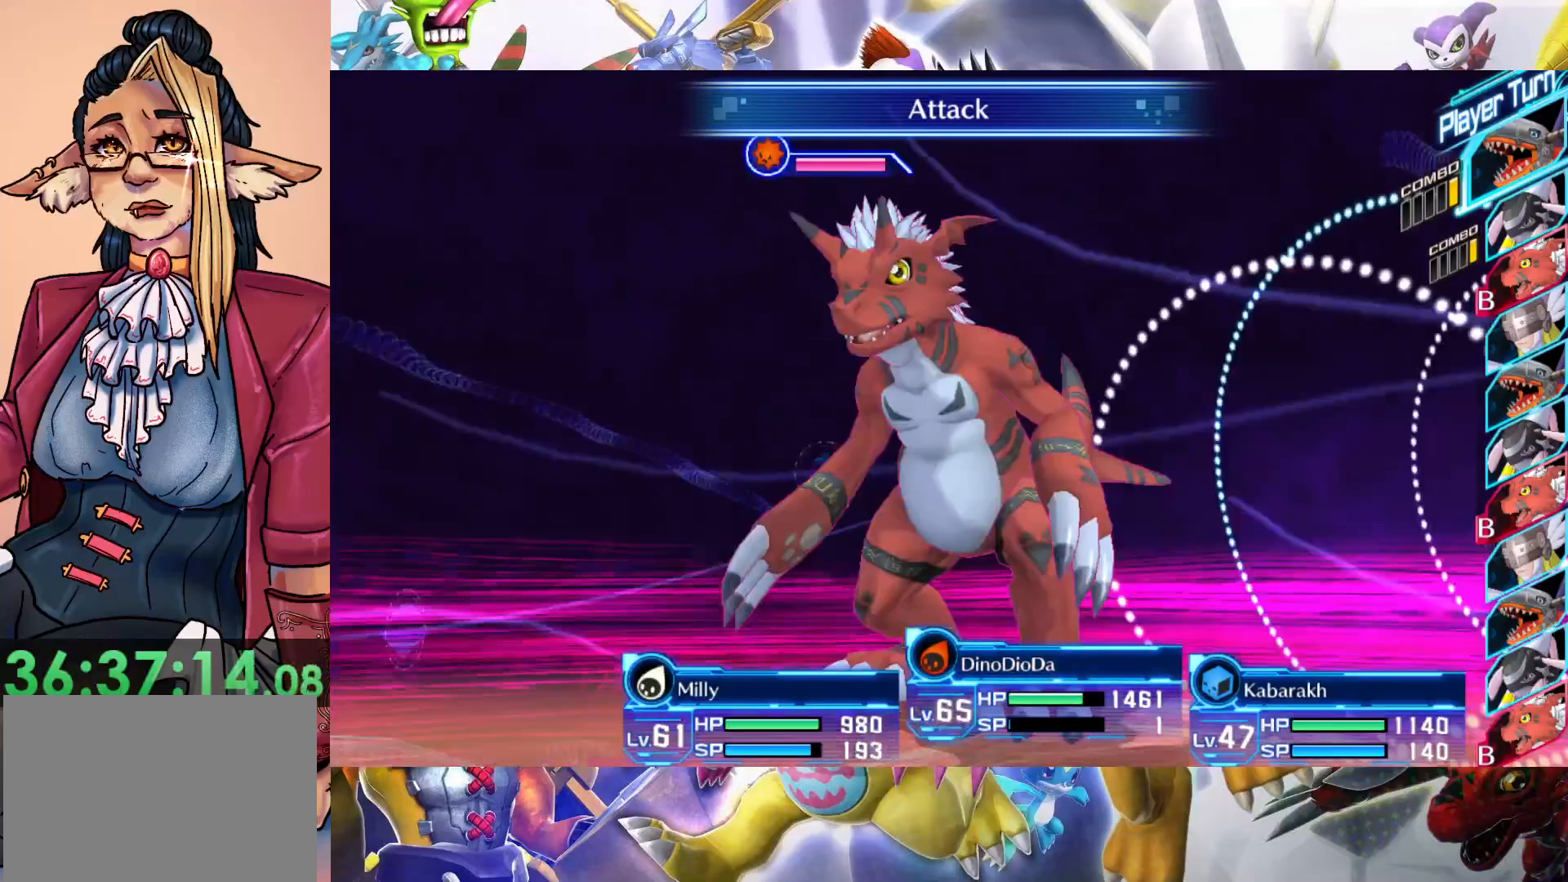
{"buttons": [], "left_stick": "center", "right_stick": "center", "events": []}
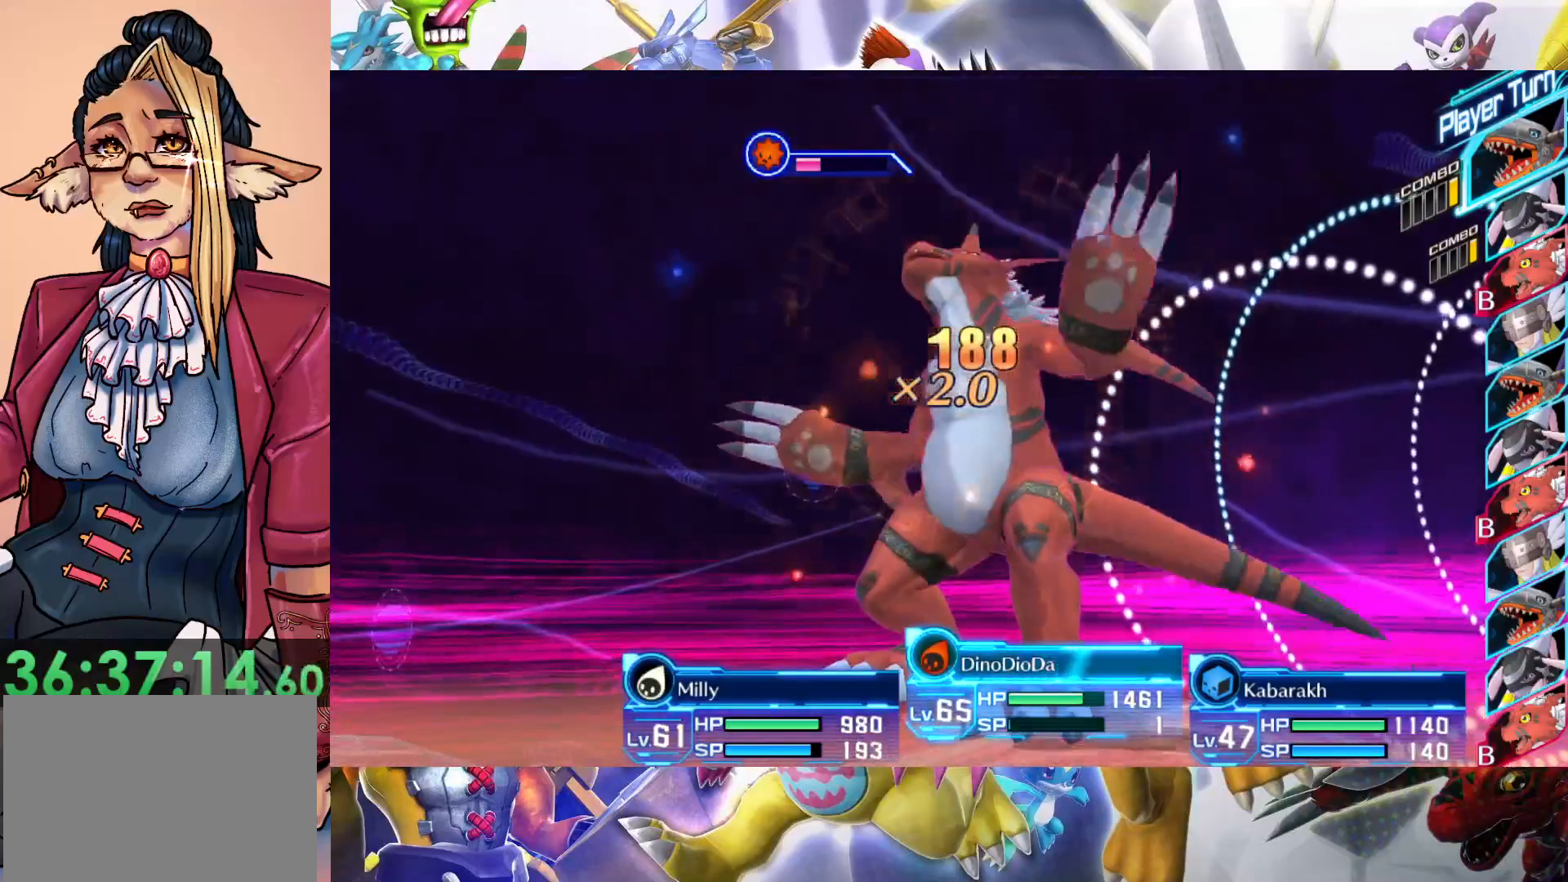
{"buttons": [], "left_stick": "center", "right_stick": "center", "events": []}
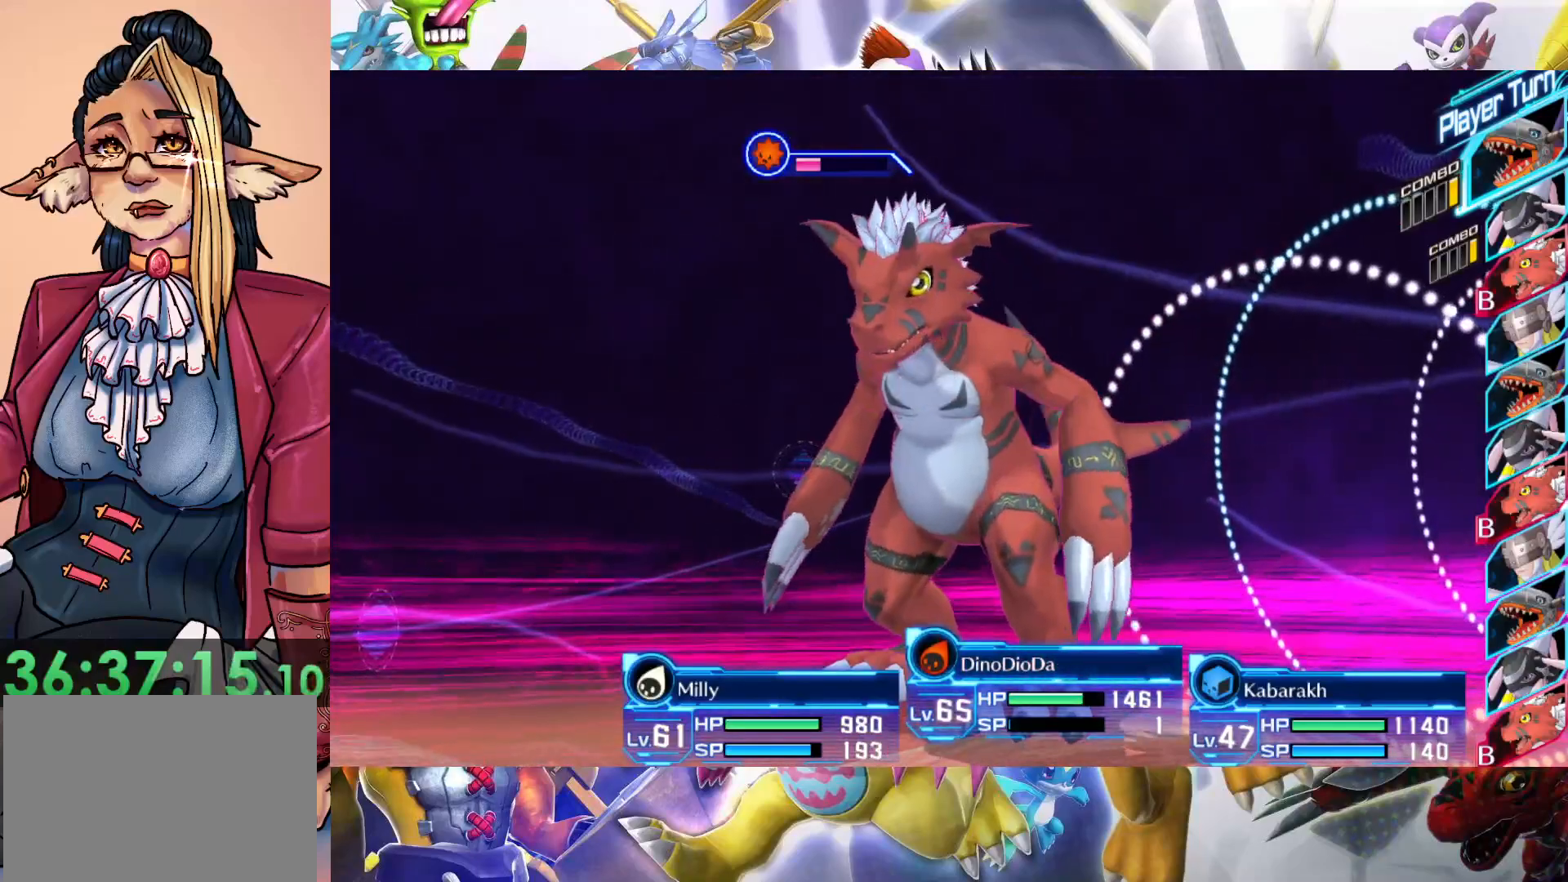
{"buttons": [], "left_stick": "center", "right_stick": "center", "events": []}
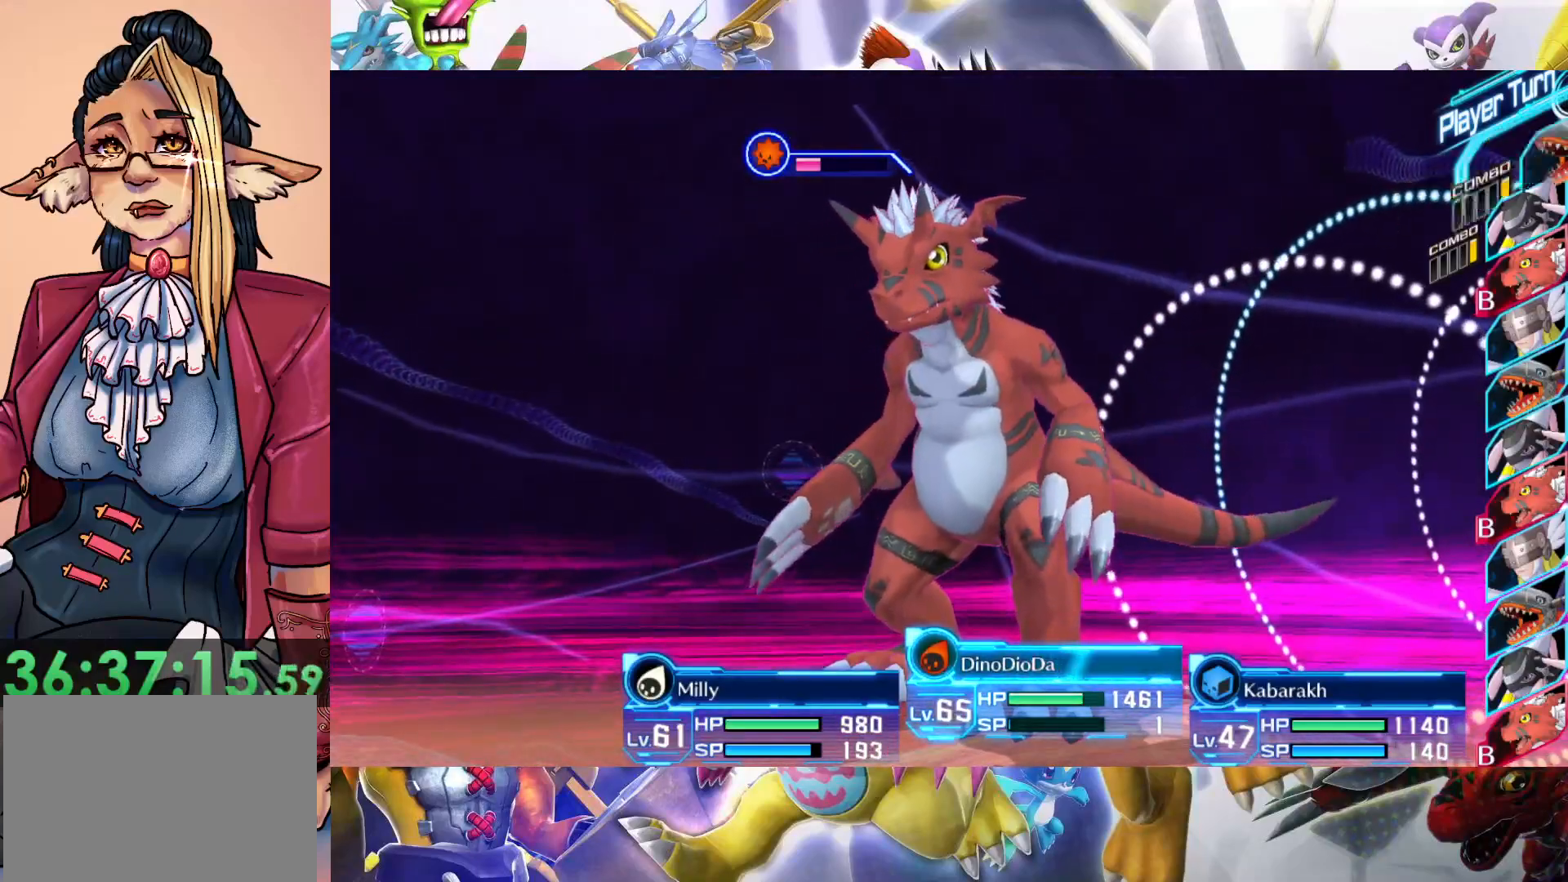
{"buttons": [], "left_stick": "right", "right_stick": "center", "events": [[83, "left_stick", "right"]]}
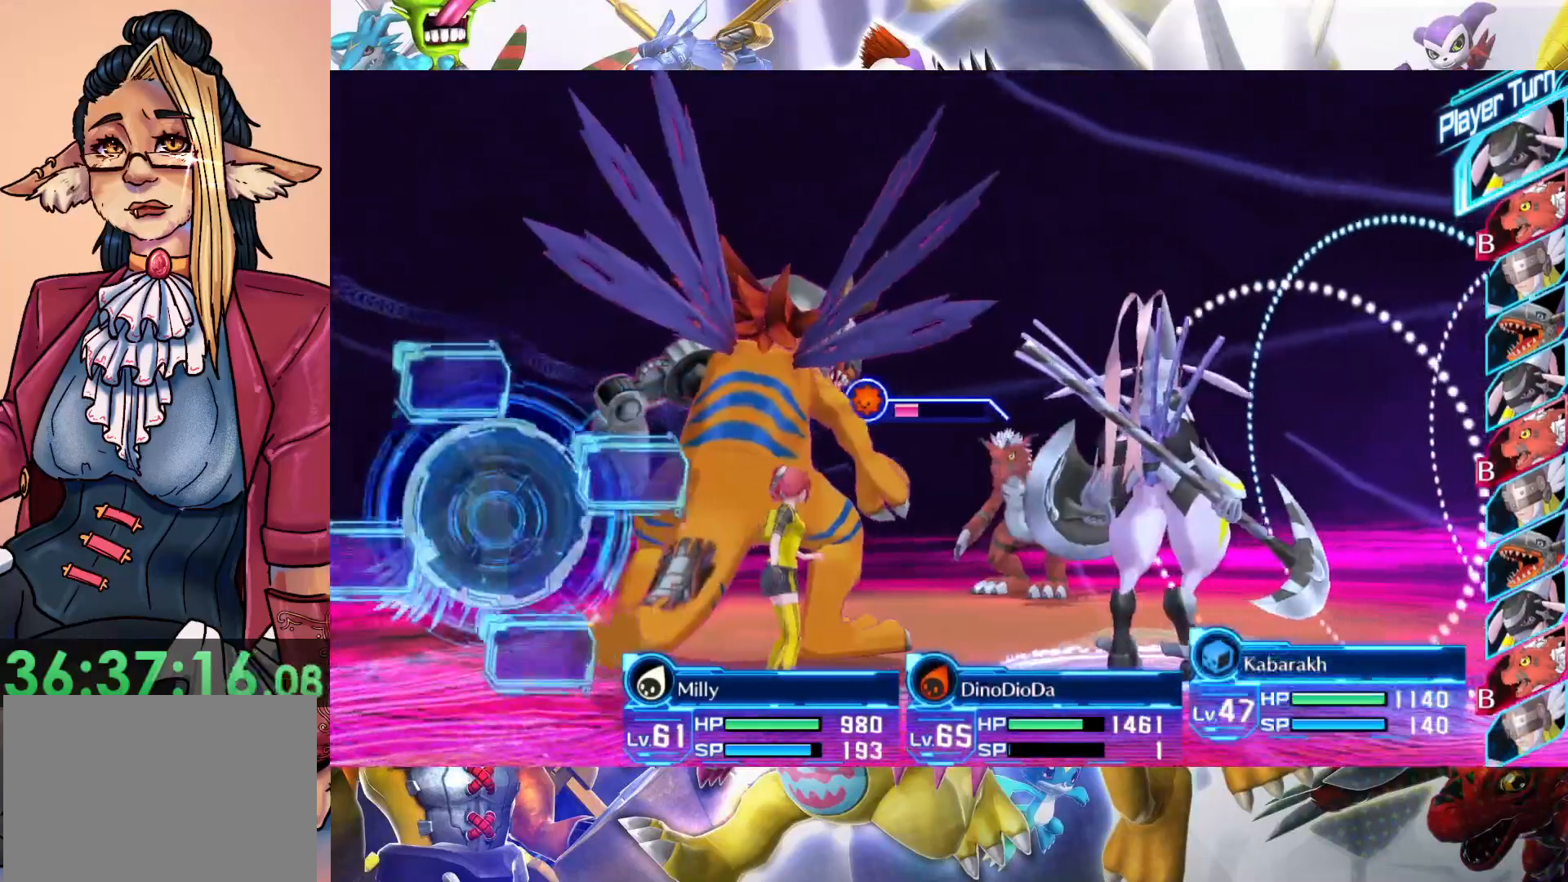
{"buttons": [], "left_stick": "right", "right_stick": "center", "events": []}
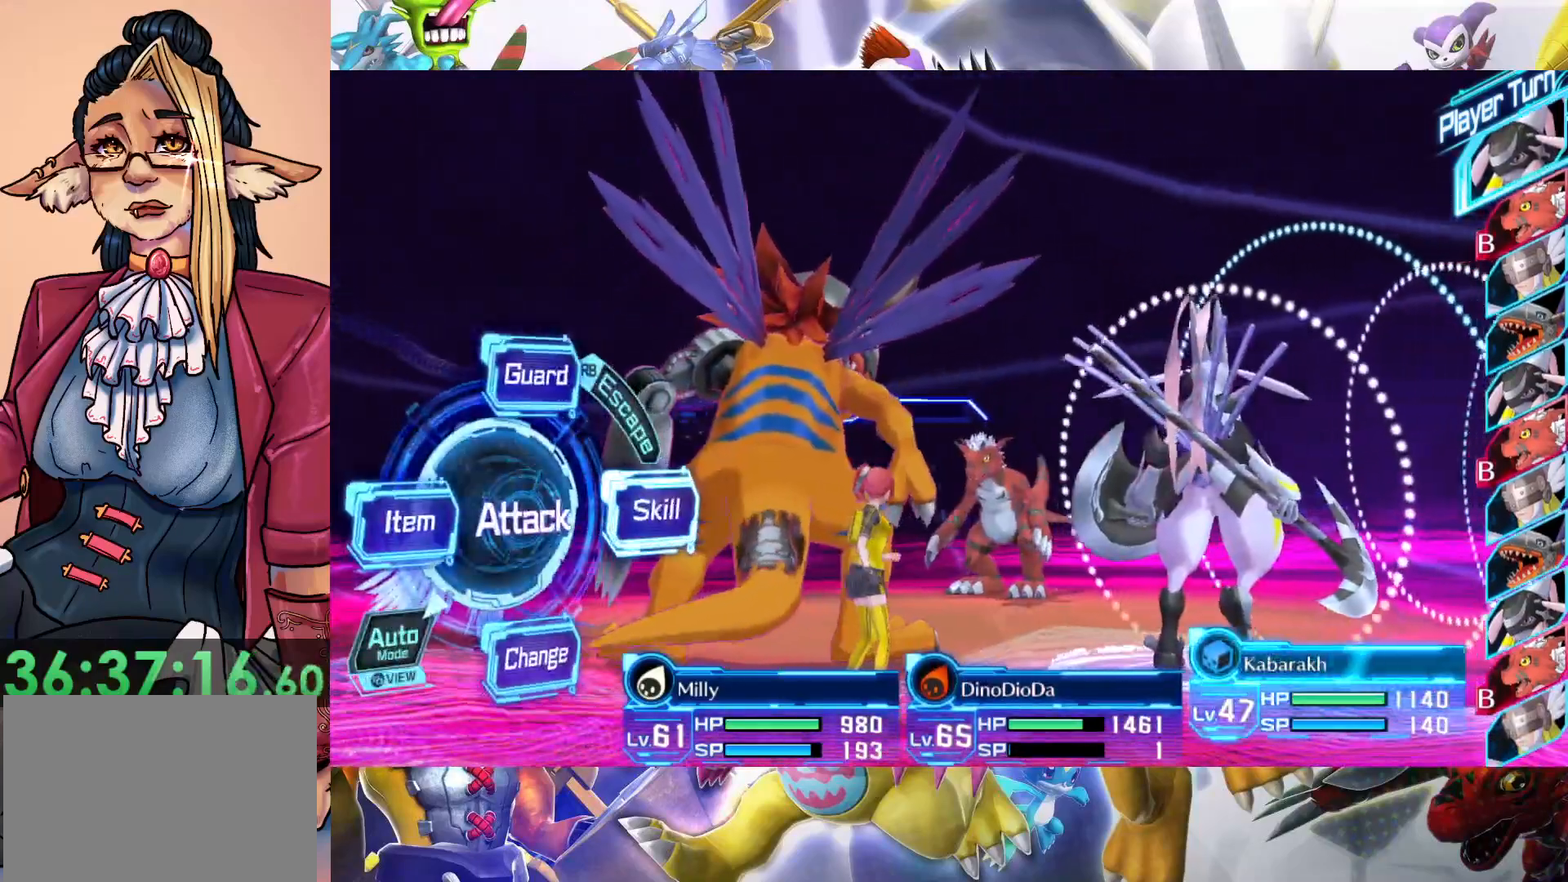
{"buttons": [], "left_stick": "center", "right_stick": "center", "events": [[83, "B", "down"], [250, "B", "up"], [333, "left_stick", "center"], [350, "B", "down"], [467, "B", "up"]]}
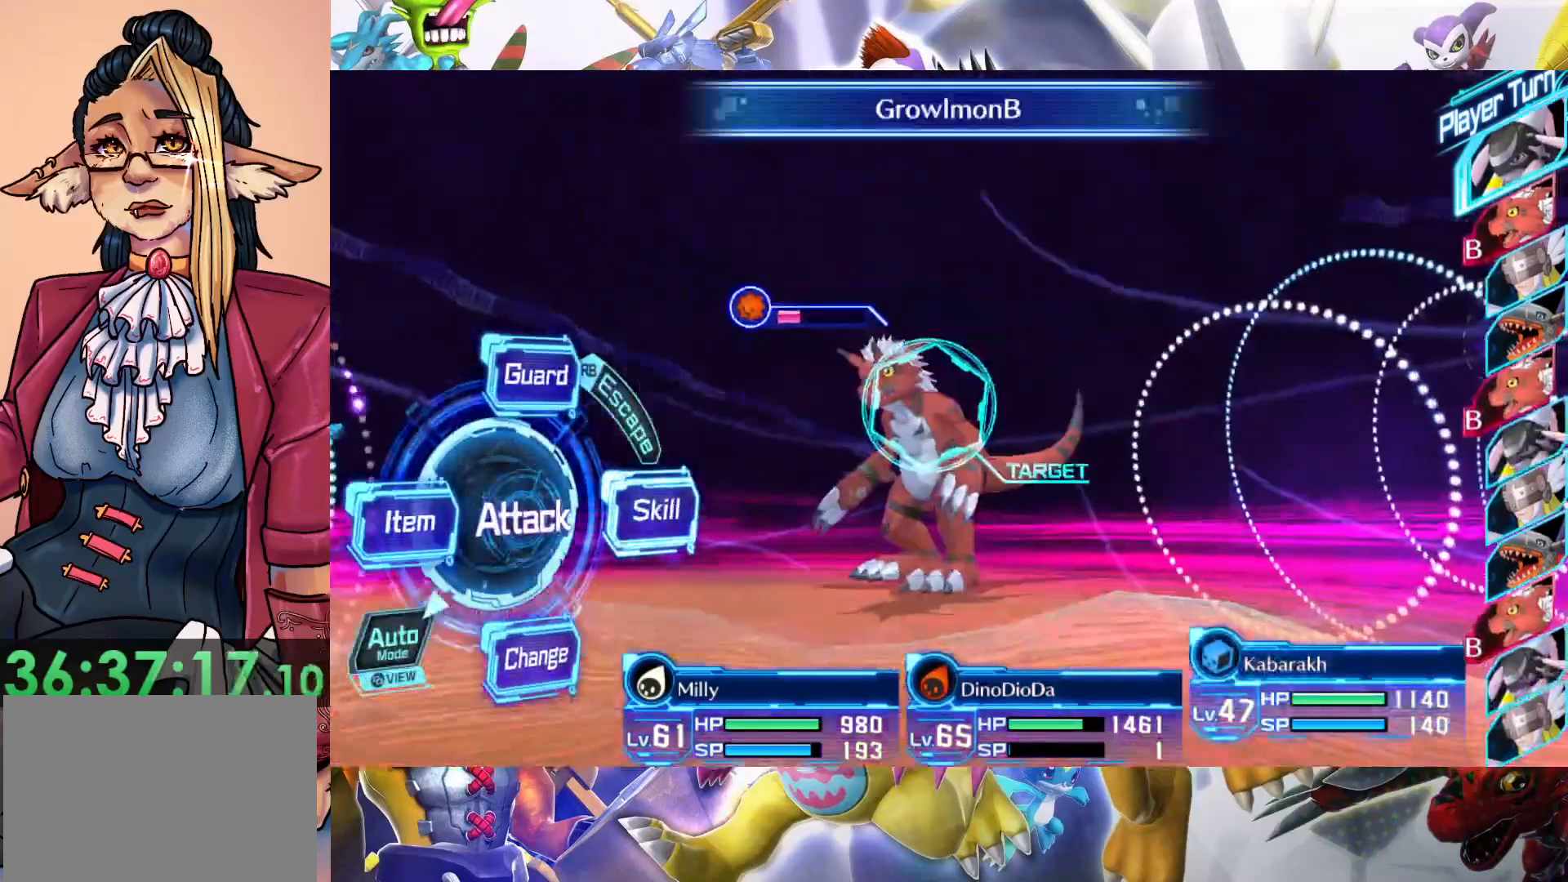
{"buttons": [], "left_stick": "center", "right_stick": "center", "events": [[50, "B", "down"], [167, "B", "up"]]}